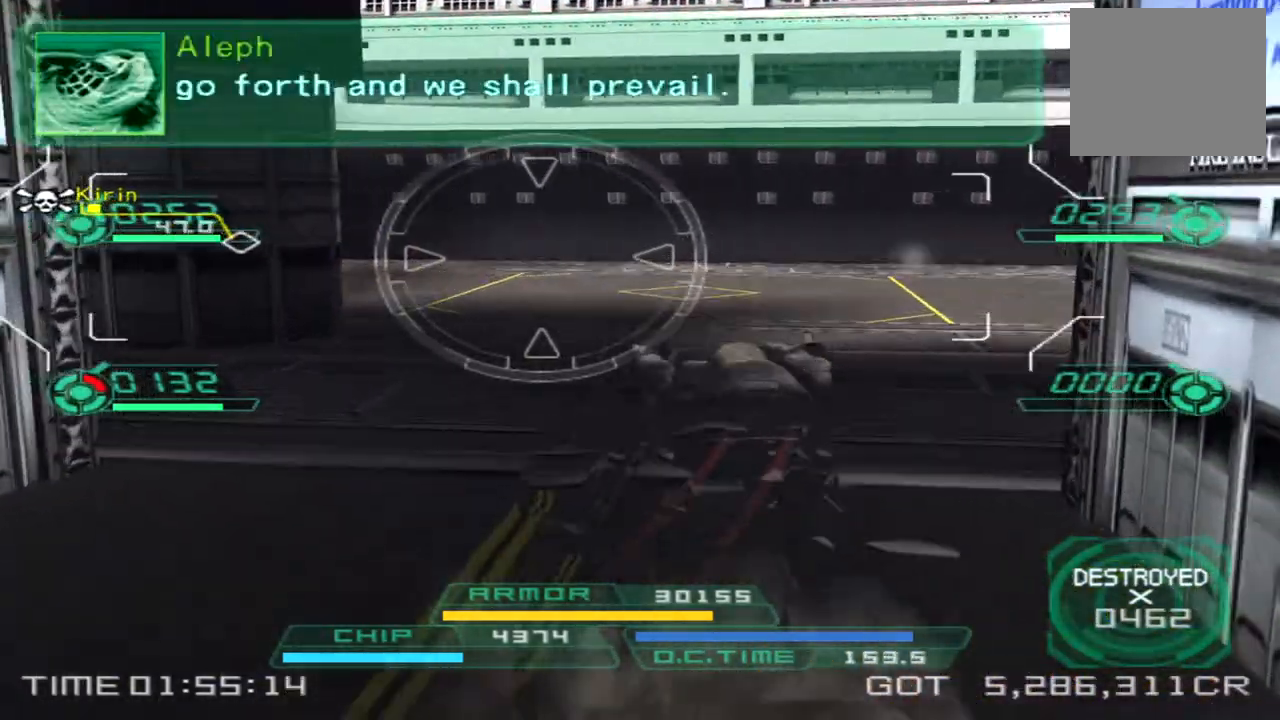
Gameplay with a controller (PlayStation layout); each line is a JSON object with the inputs held at the frame after it. "events" lists button and stick changes between this image and that frame as [ms after this image, input, new state], when the widget could be followed in between. Not read: R3.
{"buttons": [], "left_stick": "up-right", "right_stick": "left", "events": [[167, "R1", "up"], [183, "L1", "up"]]}
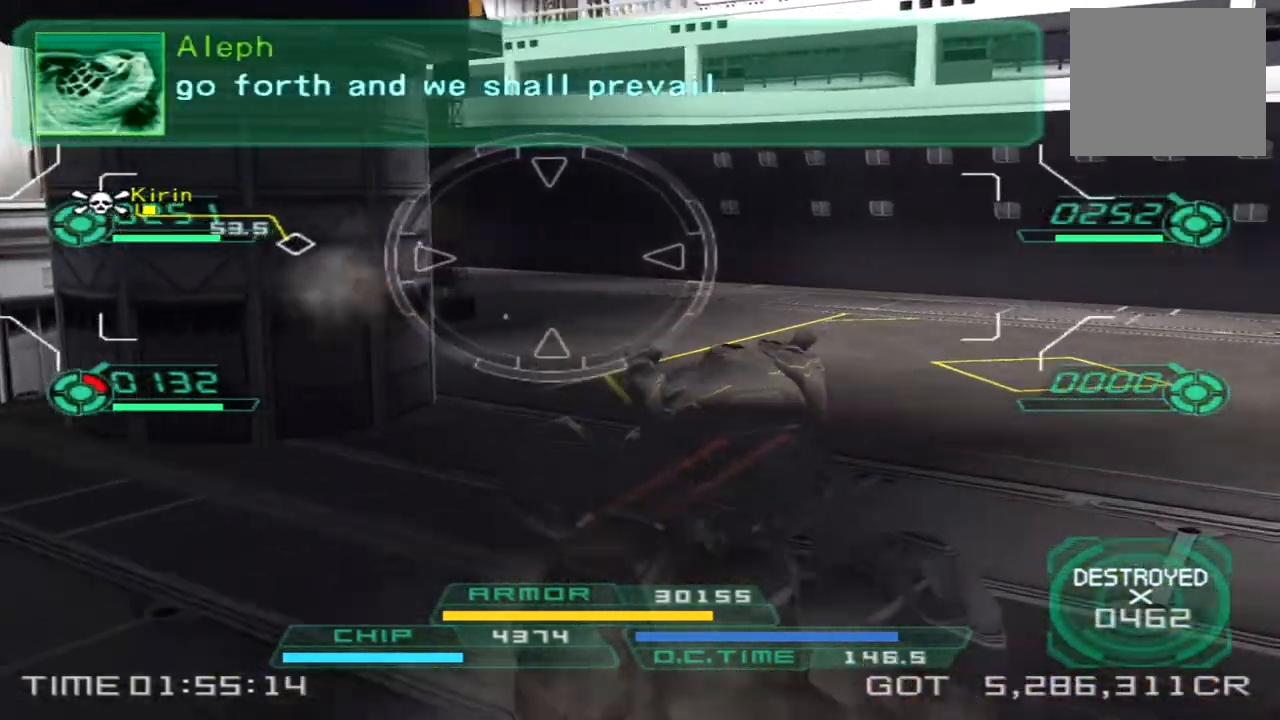
{"buttons": ["L1", "R1"], "left_stick": "up-left", "right_stick": "center", "events": [[367, "right_stick", "center"], [383, "left_stick", "up"], [433, "L1", "down"], [433, "R1", "down"], [483, "left_stick", "up-left"]]}
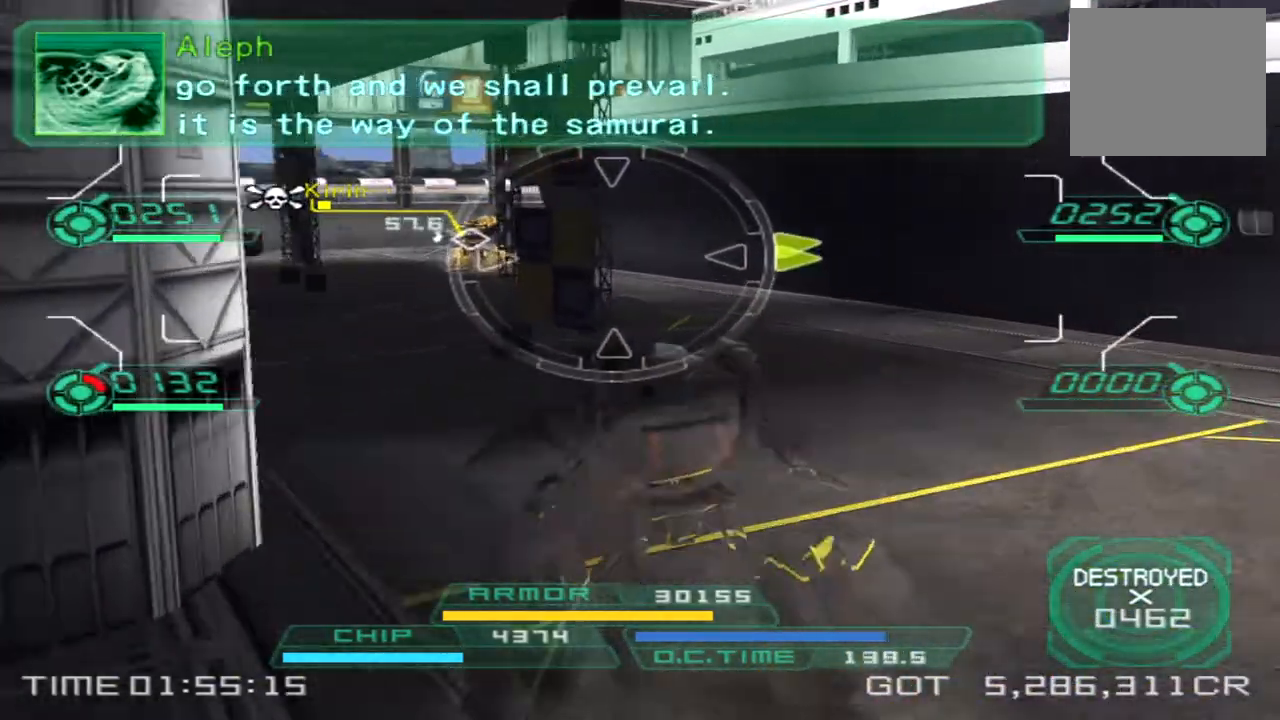
{"buttons": [], "left_stick": "down", "right_stick": "right", "events": [[283, "R1", "up"], [317, "left_stick", "down-left"], [333, "L1", "up"], [383, "left_stick", "down"], [450, "right_stick", "right"]]}
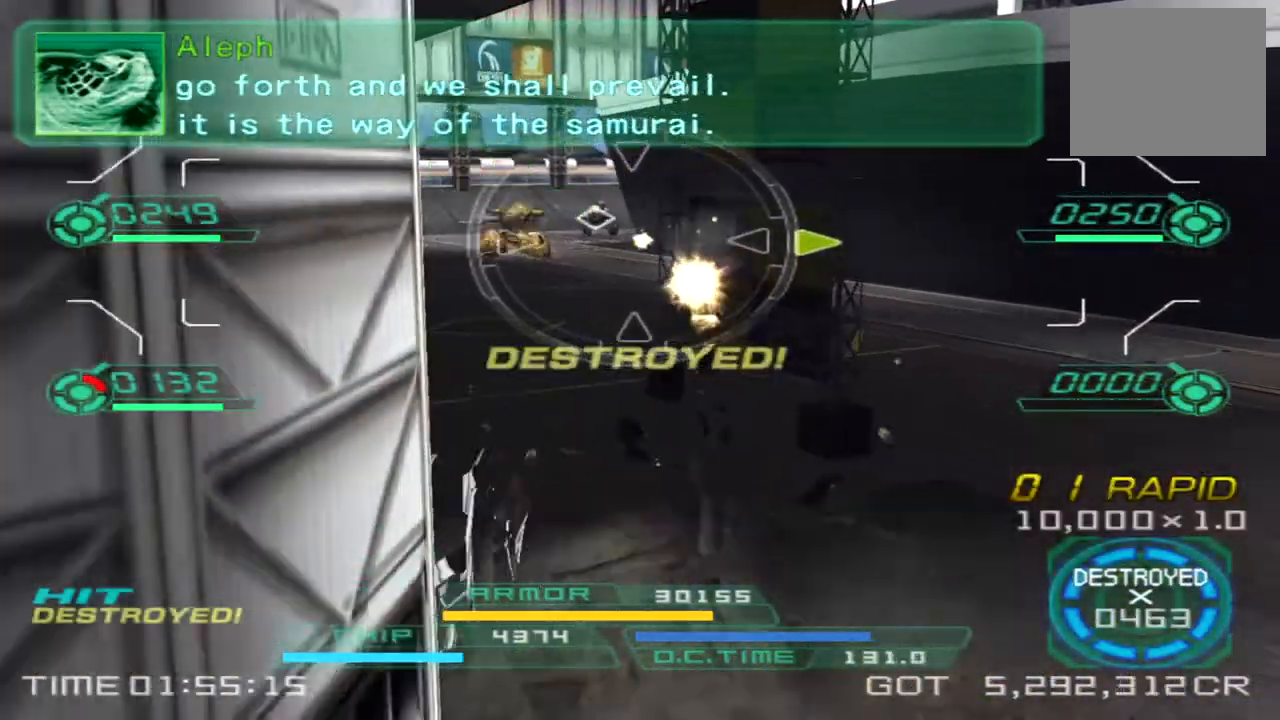
{"buttons": [], "left_stick": "down-right", "right_stick": "right", "events": [[383, "left_stick", "down-right"]]}
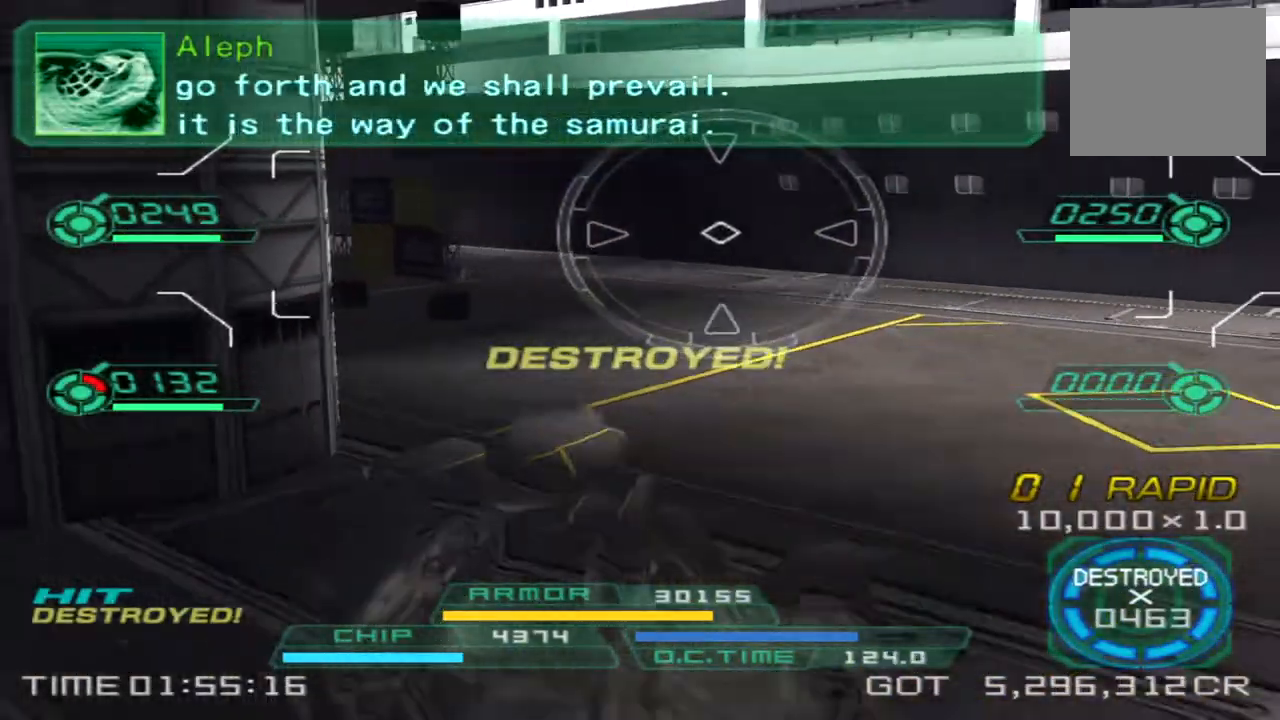
{"buttons": [], "left_stick": "down", "right_stick": "right", "events": [[300, "left_stick", "down"]]}
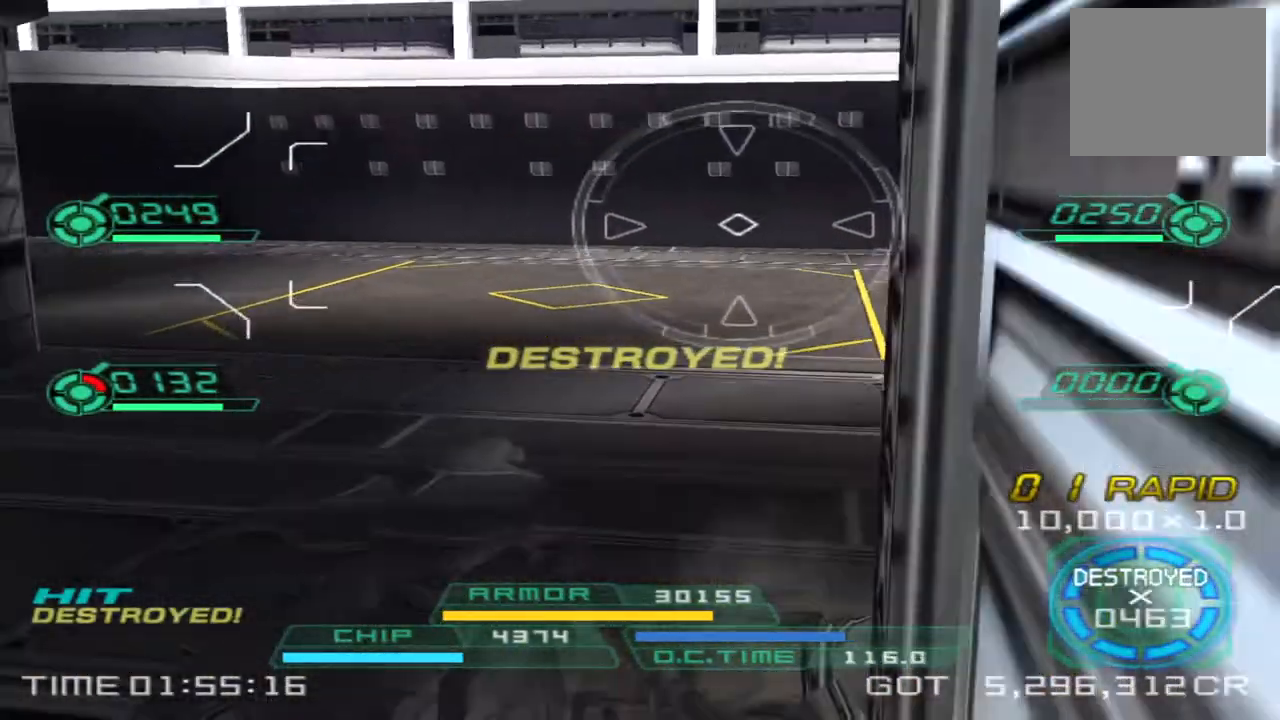
{"buttons": [], "left_stick": "left", "right_stick": "right", "events": [[217, "left_stick", "down-left"], [283, "TRIANGLE", "down"], [350, "left_stick", "left"], [383, "TRIANGLE", "up"]]}
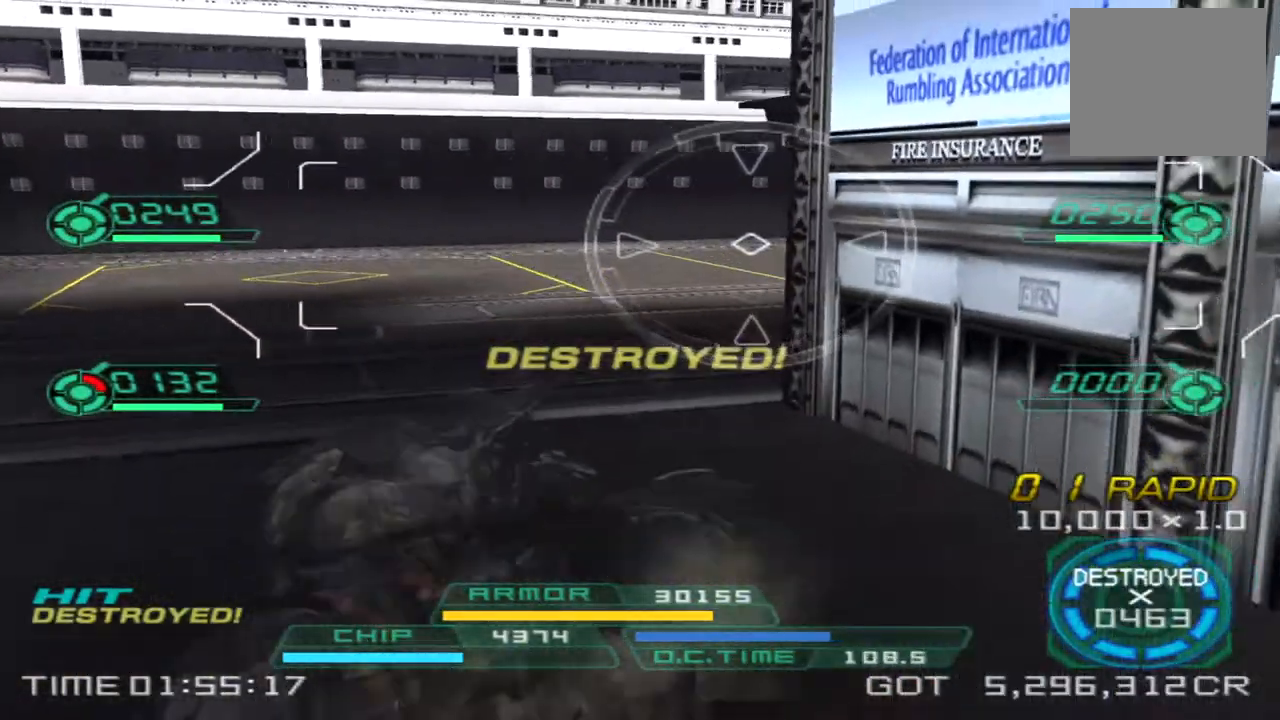
{"buttons": [], "left_stick": "down-right", "right_stick": "center", "events": [[167, "right_stick", "center"], [183, "left_stick", "down"], [283, "left_stick", "down-right"]]}
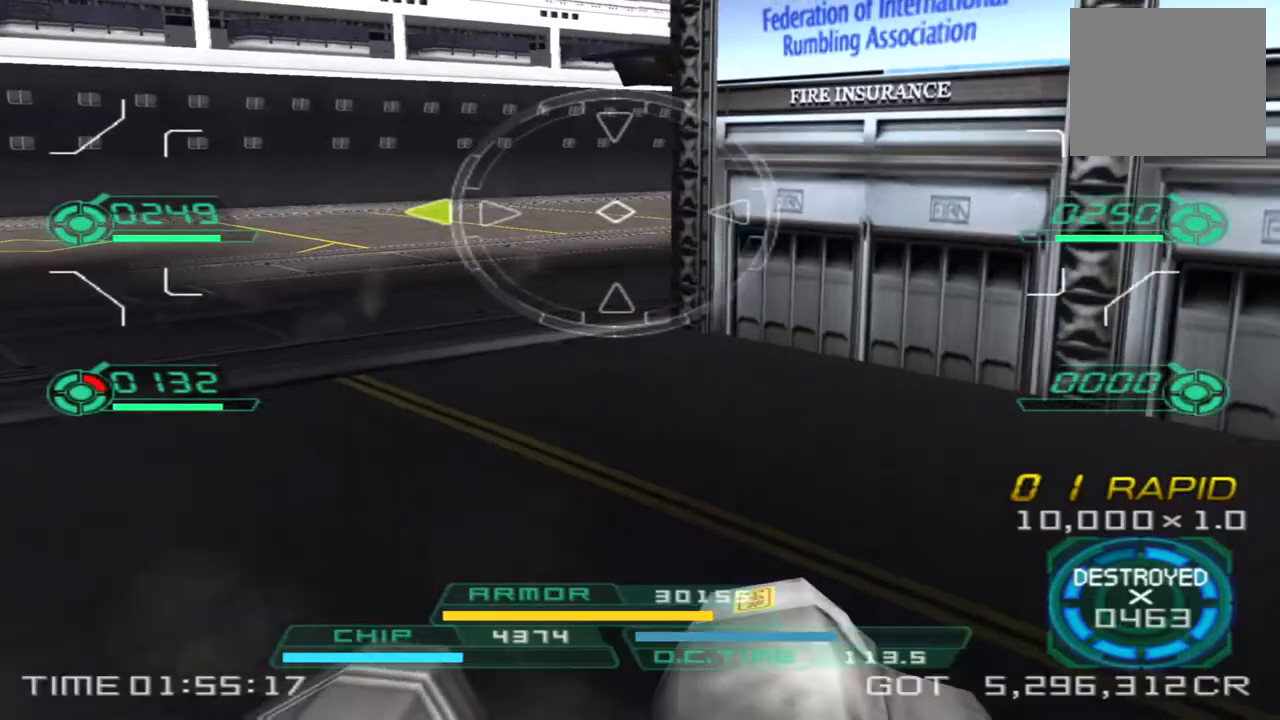
{"buttons": [], "left_stick": "up-left", "right_stick": "center", "events": [[117, "left_stick", "right"], [233, "left_stick", "up-right"], [350, "left_stick", "up"], [467, "left_stick", "up-left"]]}
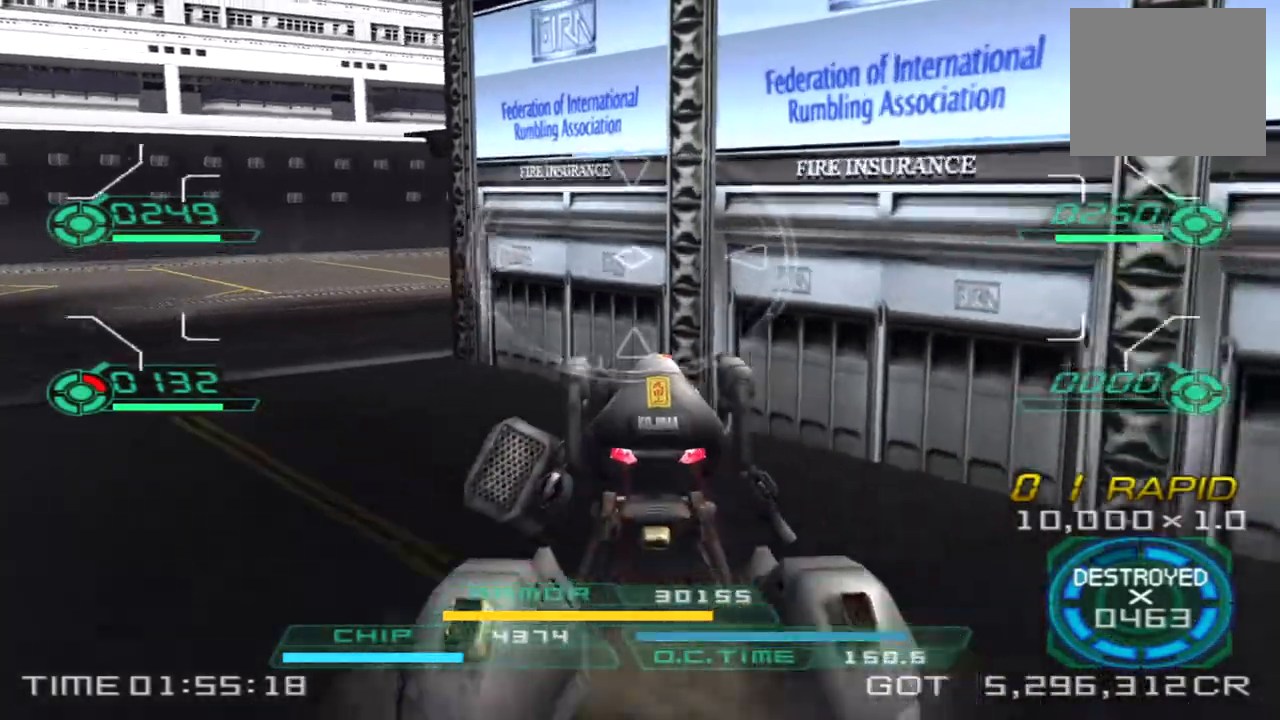
{"buttons": [], "left_stick": "up-left", "right_stick": "right", "events": [[133, "right_stick", "right"]]}
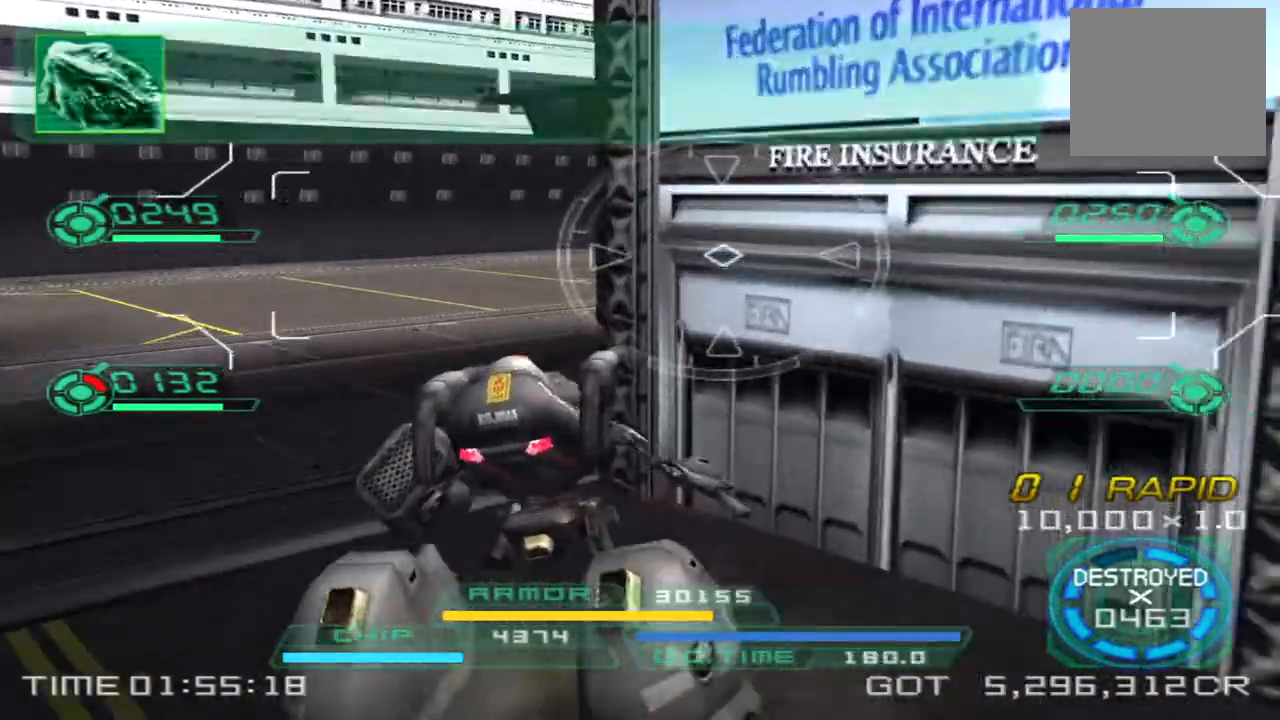
{"buttons": [], "left_stick": "up-left", "right_stick": "right", "events": [[83, "TRIANGLE", "down"], [183, "TRIANGLE", "up"]]}
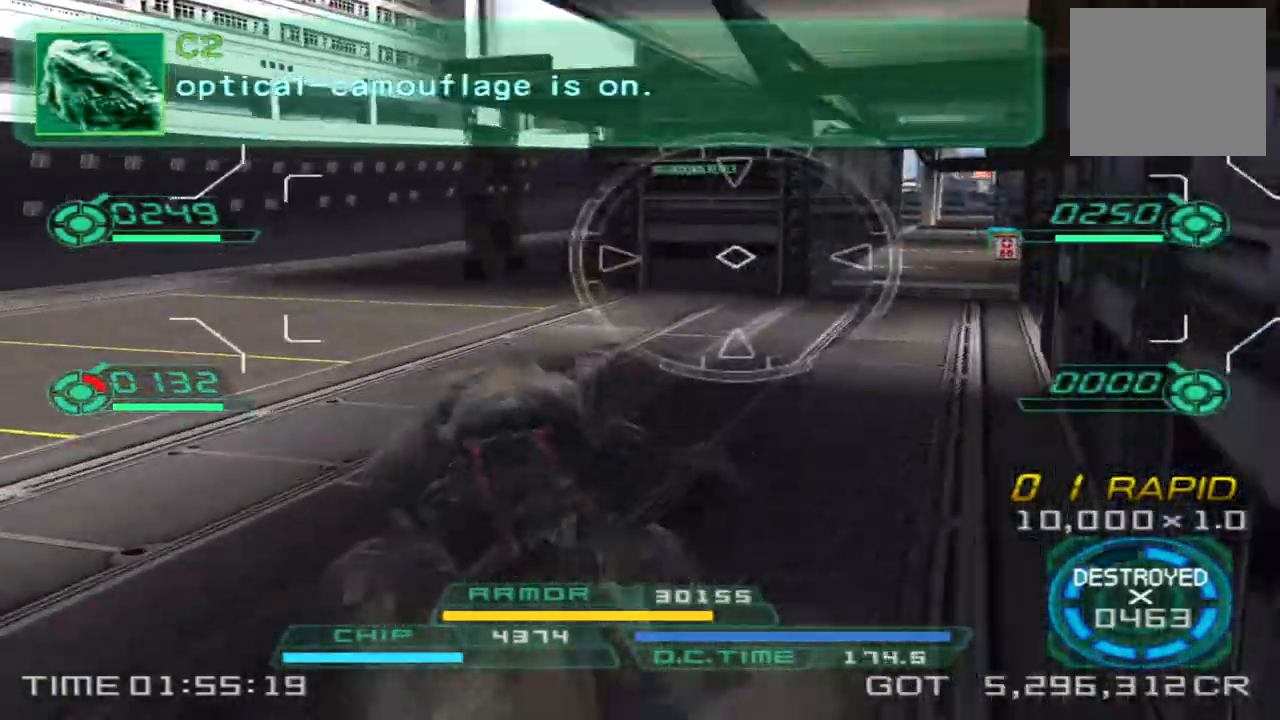
{"buttons": [], "left_stick": "up", "right_stick": "right", "events": [[50, "left_stick", "up"], [50, "right_stick", "center"], [467, "right_stick", "right"]]}
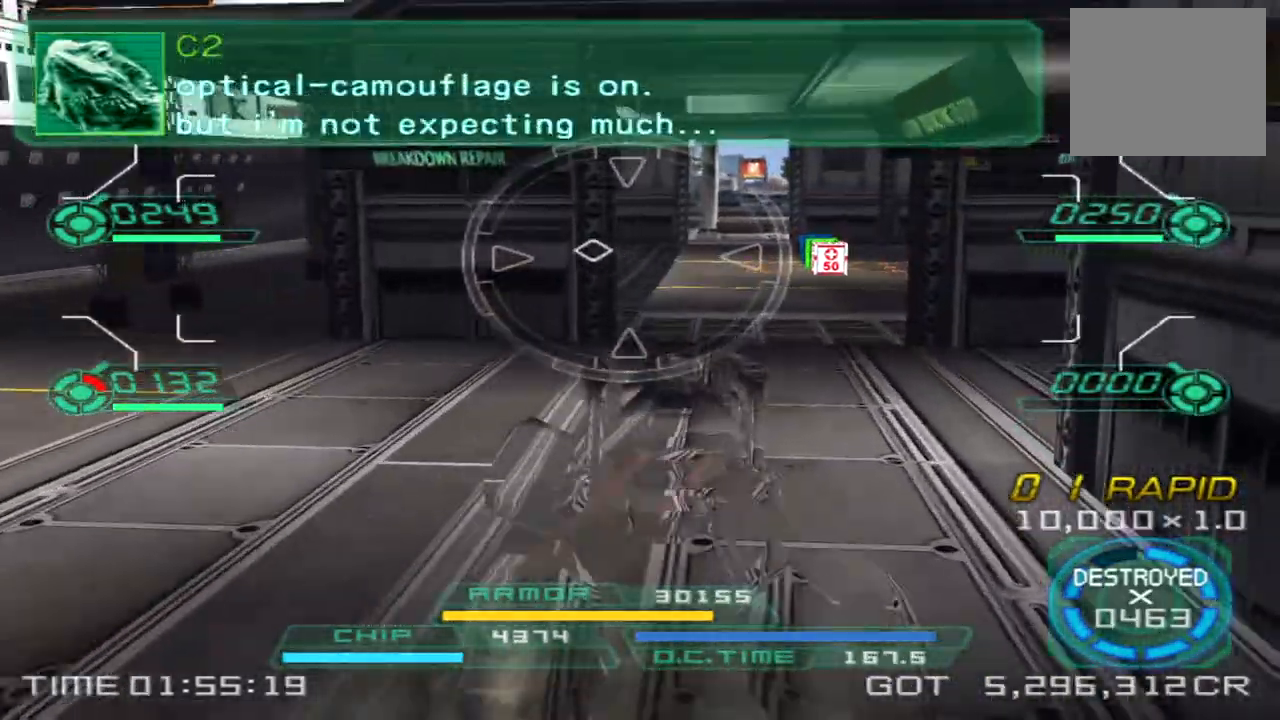
{"buttons": [], "left_stick": "up", "right_stick": "center", "events": [[150, "right_stick", "center"]]}
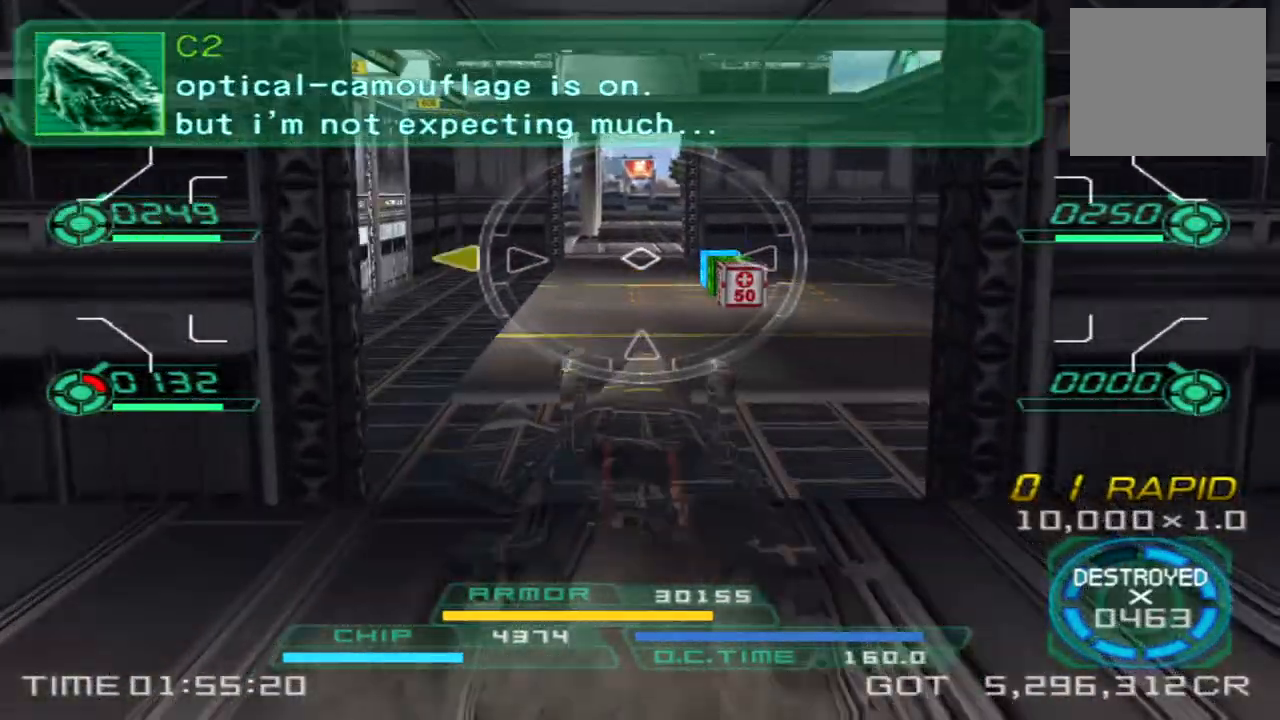
{"buttons": [], "left_stick": "up", "right_stick": "center", "events": []}
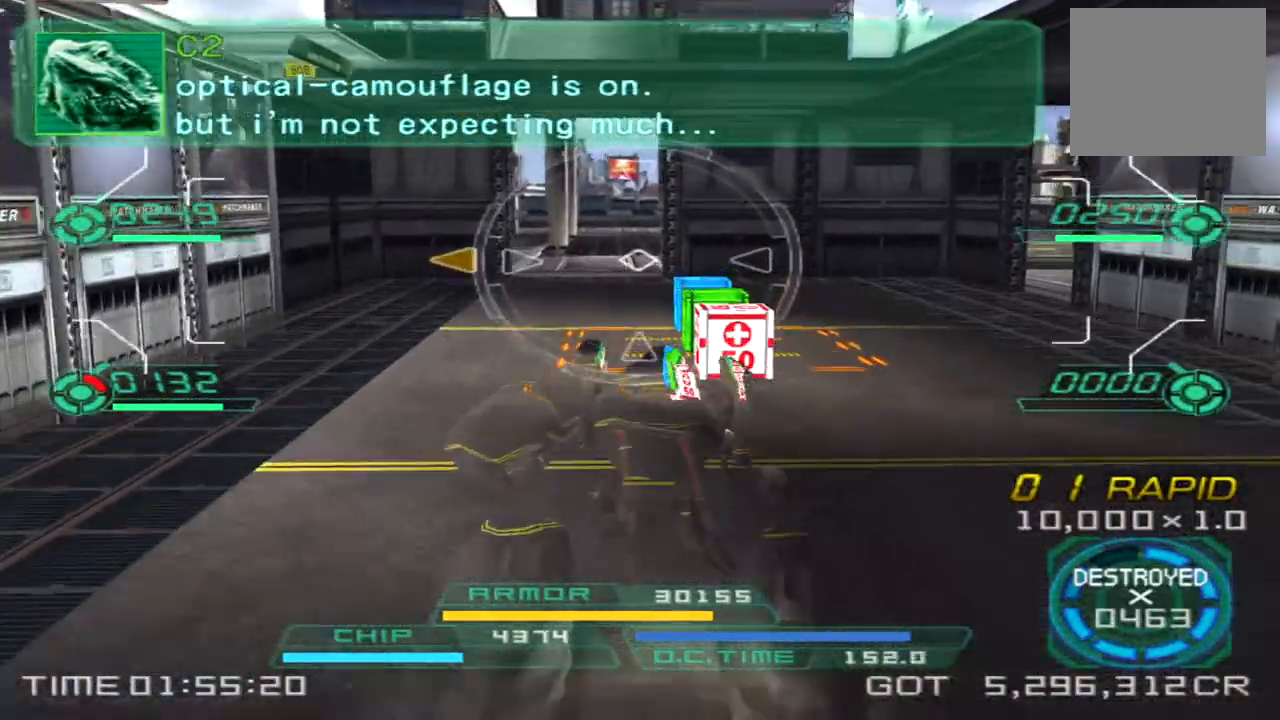
{"buttons": [], "left_stick": "up", "right_stick": "center", "events": []}
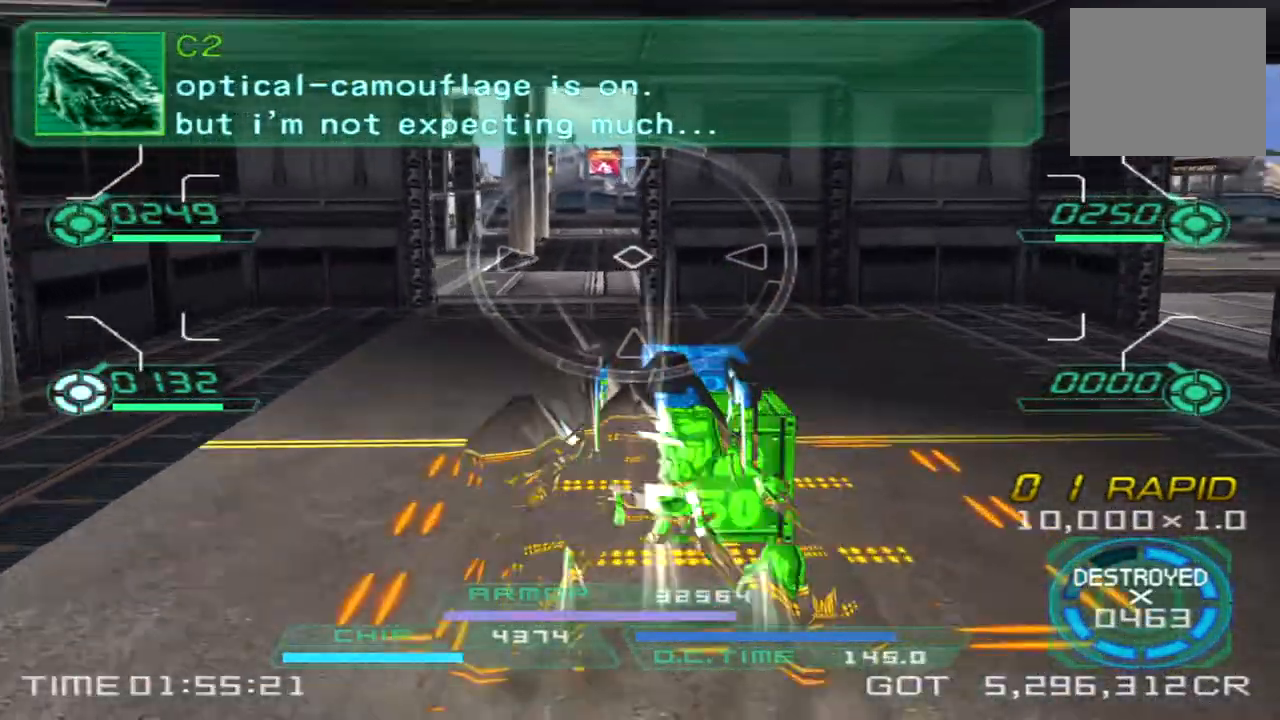
{"buttons": [], "left_stick": "up-right", "right_stick": "left", "events": [[83, "left_stick", "up-right"], [150, "right_stick", "left"]]}
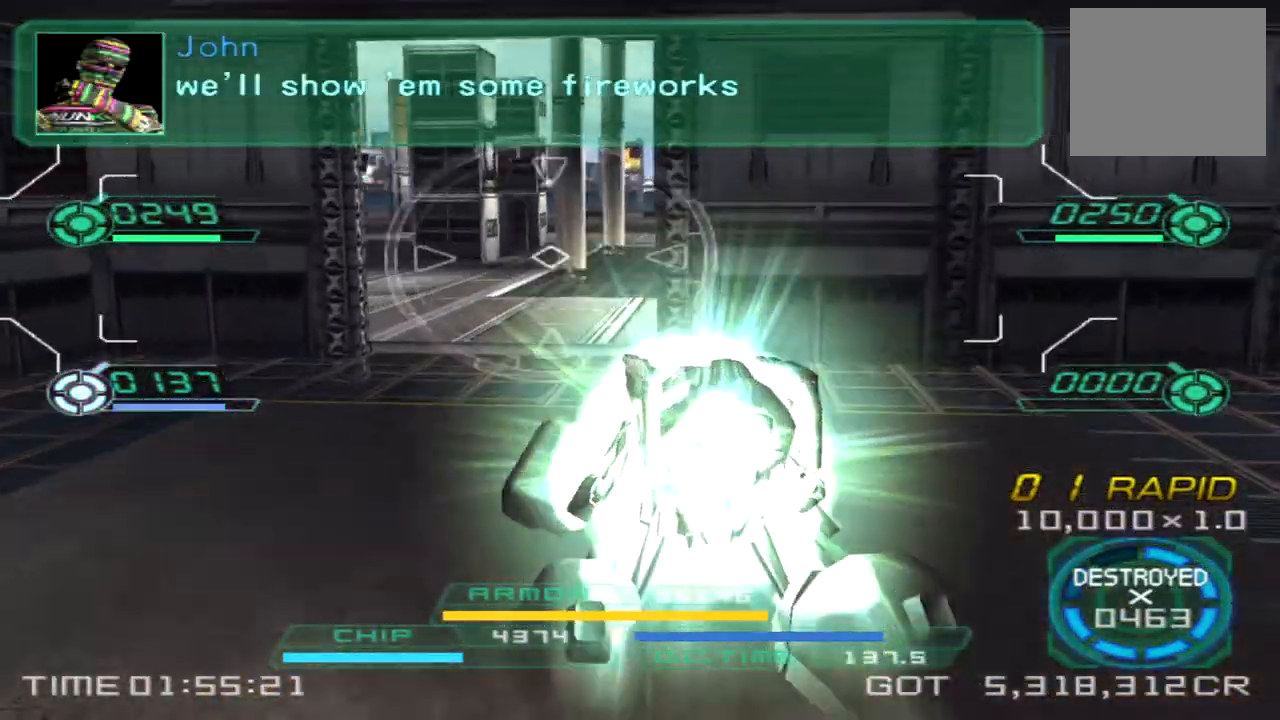
{"buttons": [], "left_stick": "right", "right_stick": "left", "events": [[100, "left_stick", "right"], [183, "TRIANGLE", "down"], [283, "TRIANGLE", "up"]]}
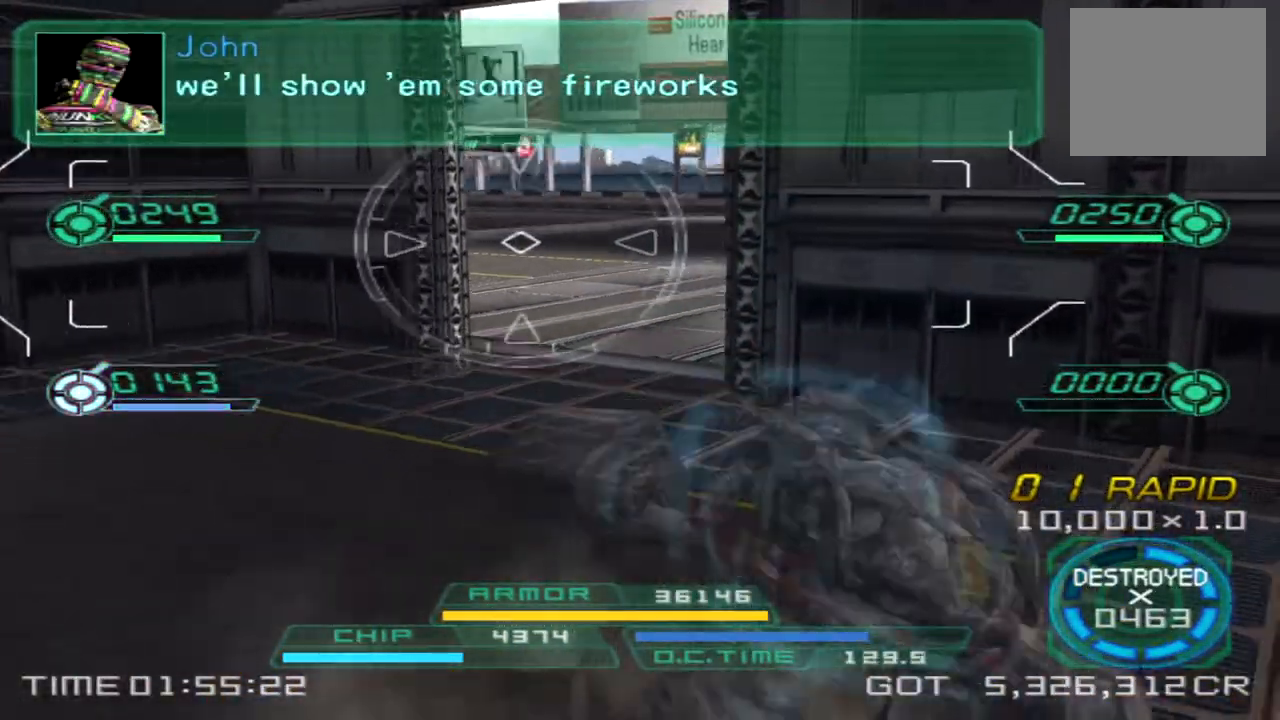
{"buttons": [], "left_stick": "up-right", "right_stick": "center", "events": [[50, "left_stick", "up-right"], [233, "left_stick", "up"], [417, "right_stick", "center"], [467, "left_stick", "up-right"]]}
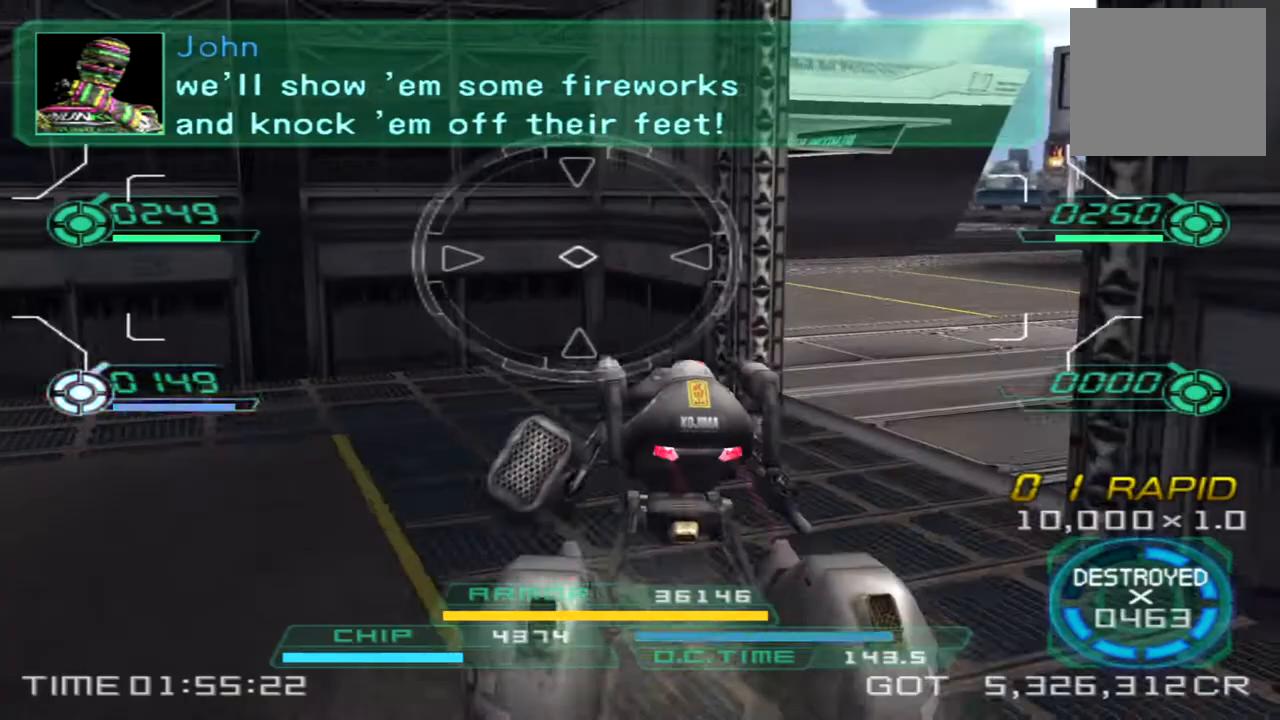
{"buttons": [], "left_stick": "right", "right_stick": "left", "events": [[83, "right_stick", "left"], [217, "right_stick", "center"], [283, "left_stick", "right"], [383, "right_stick", "left"]]}
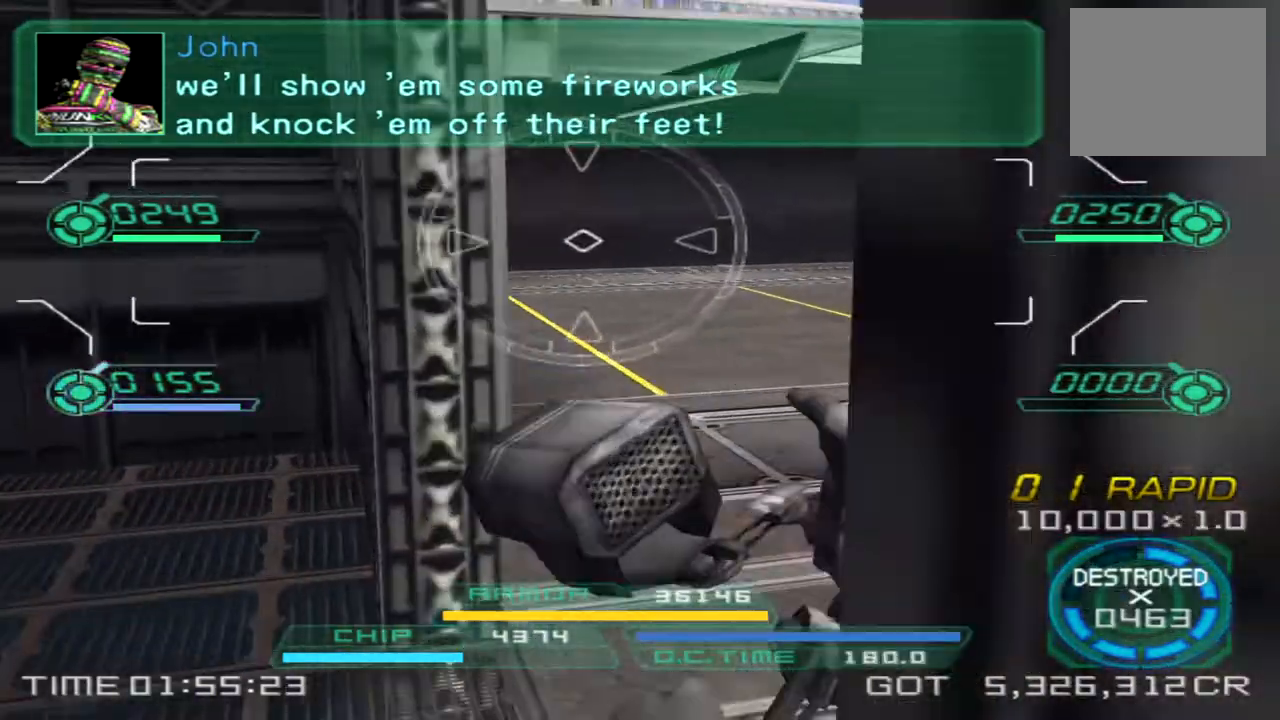
{"buttons": [], "left_stick": "right", "right_stick": "left", "events": [[200, "TRIANGLE", "down"], [333, "TRIANGLE", "up"]]}
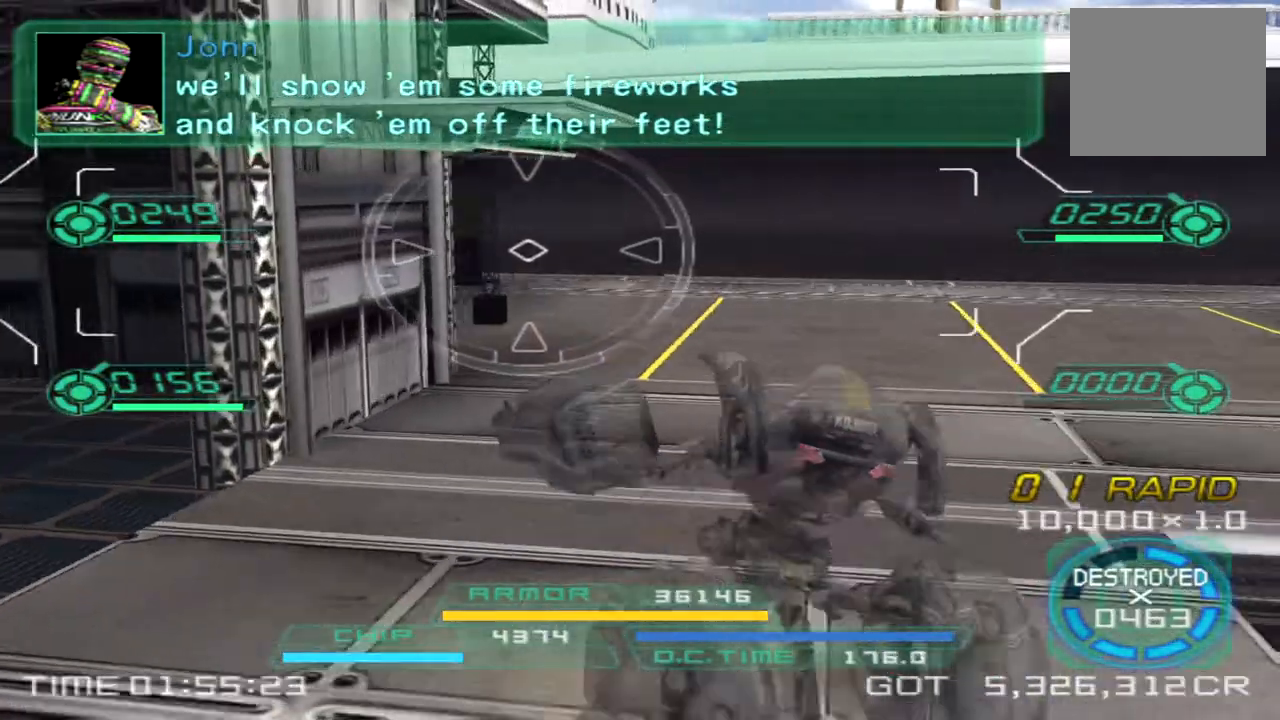
{"buttons": [], "left_stick": "up-right", "right_stick": "left", "events": [[233, "left_stick", "up-right"]]}
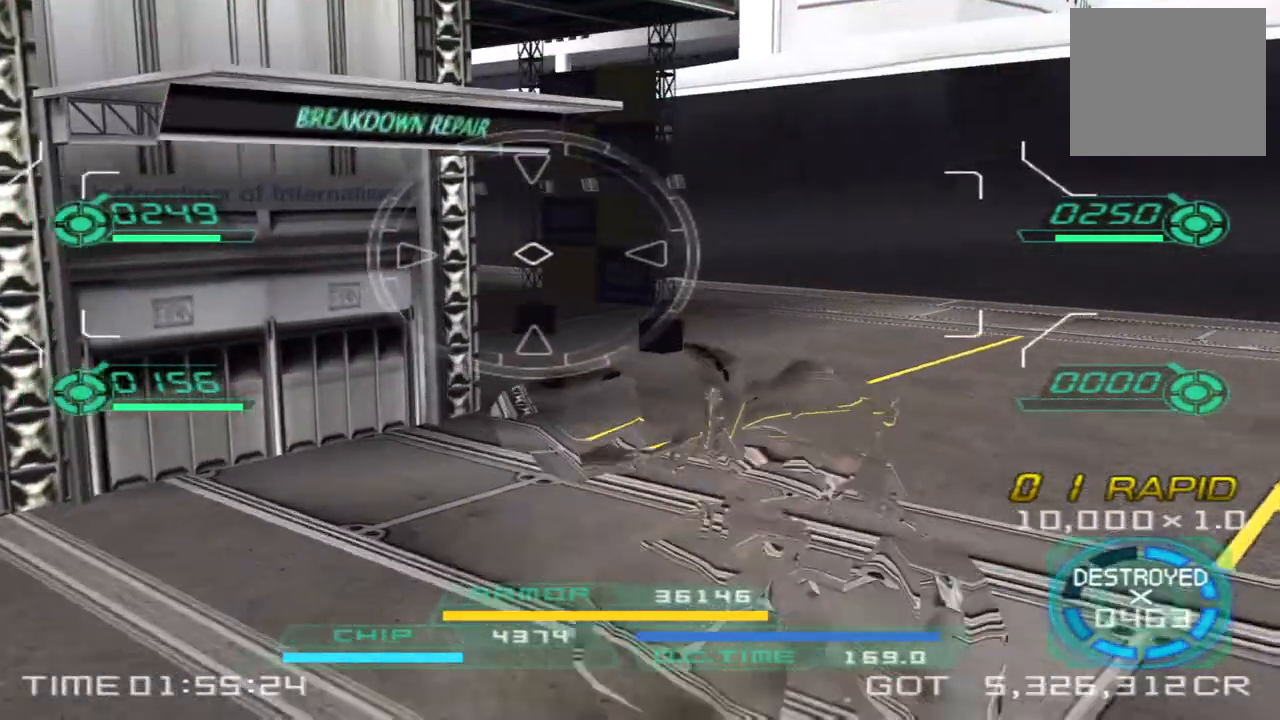
{"buttons": [], "left_stick": "up-right", "right_stick": "left", "events": []}
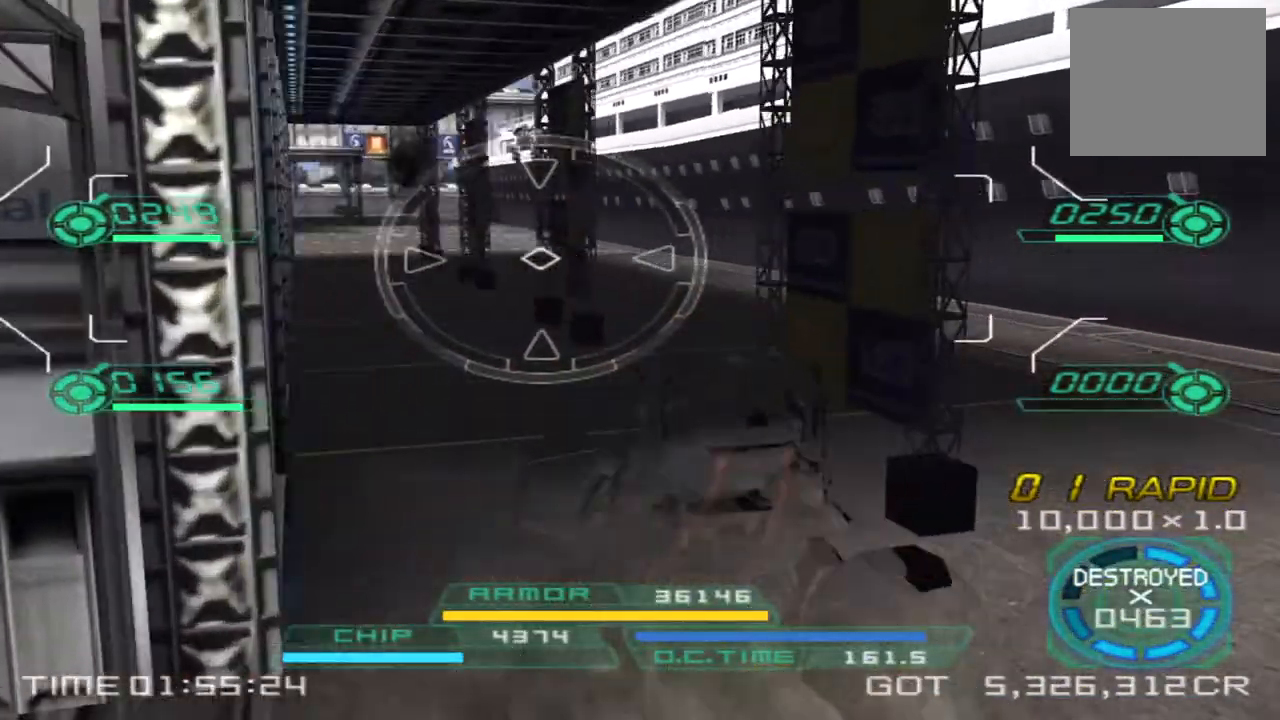
{"buttons": [], "left_stick": "up", "right_stick": "center", "events": [[17, "left_stick", "up"], [83, "right_stick", "center"]]}
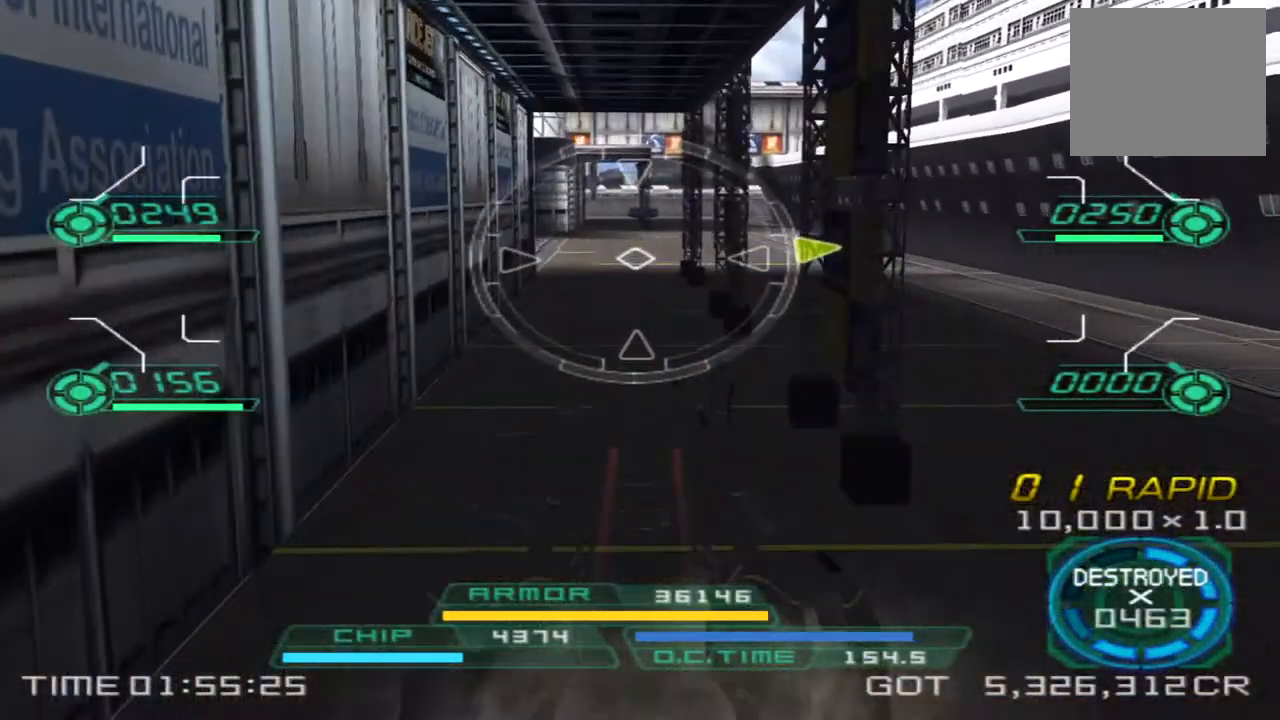
{"buttons": [], "left_stick": "up", "right_stick": "center", "events": []}
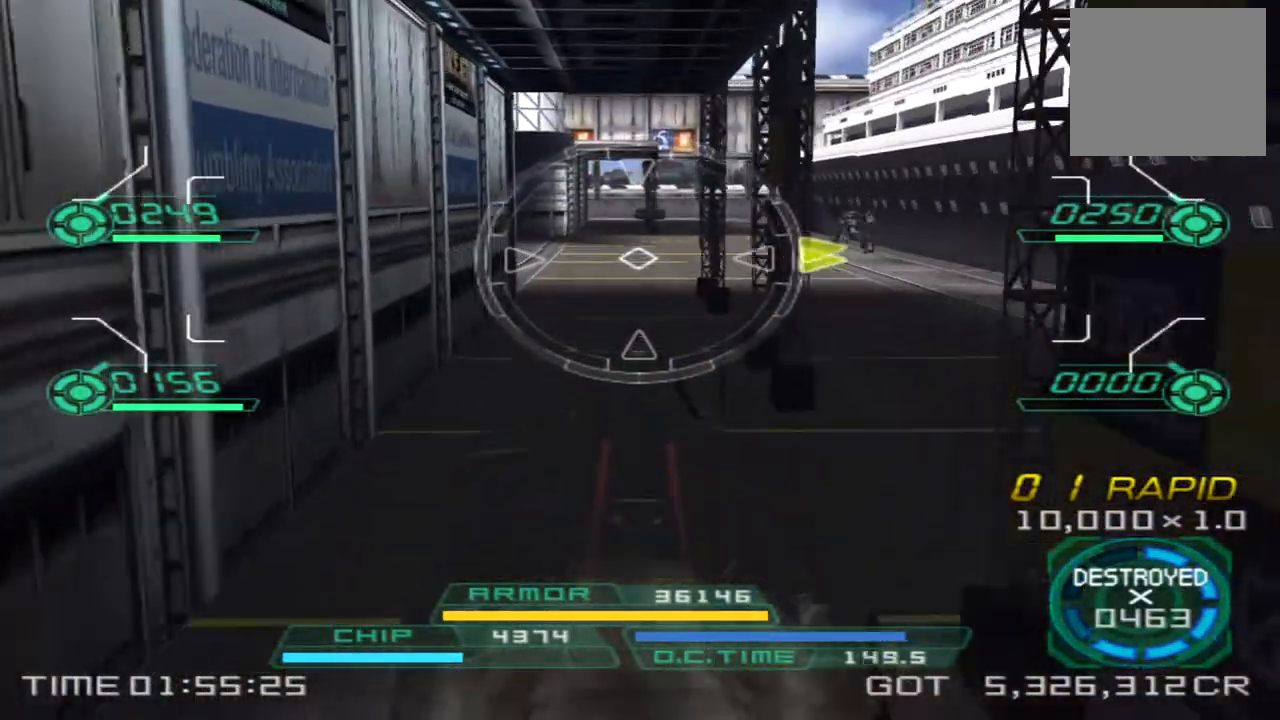
{"buttons": [], "left_stick": "up", "right_stick": "right", "events": [[217, "right_stick", "right"]]}
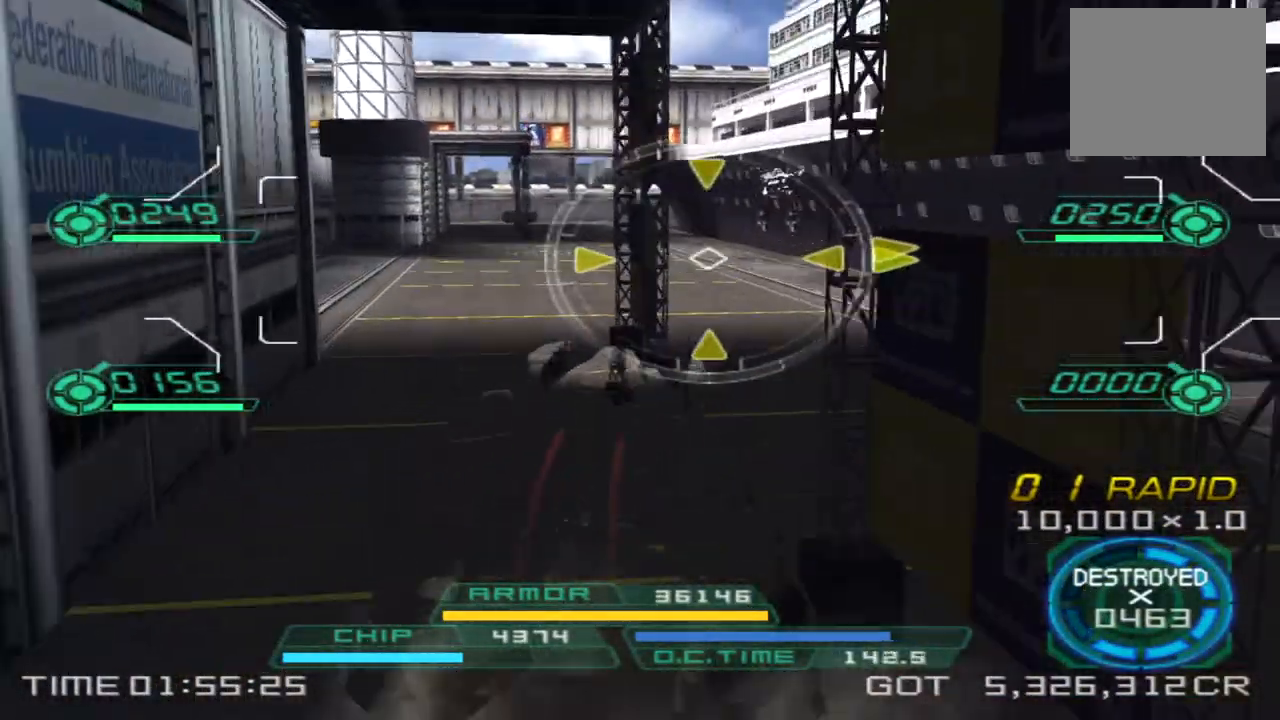
{"buttons": [], "left_stick": "down", "right_stick": "center", "events": [[17, "right_stick", "center"], [33, "L2", "down"], [133, "left_stick", "right"], [183, "L2", "up"], [200, "left_stick", "down"]]}
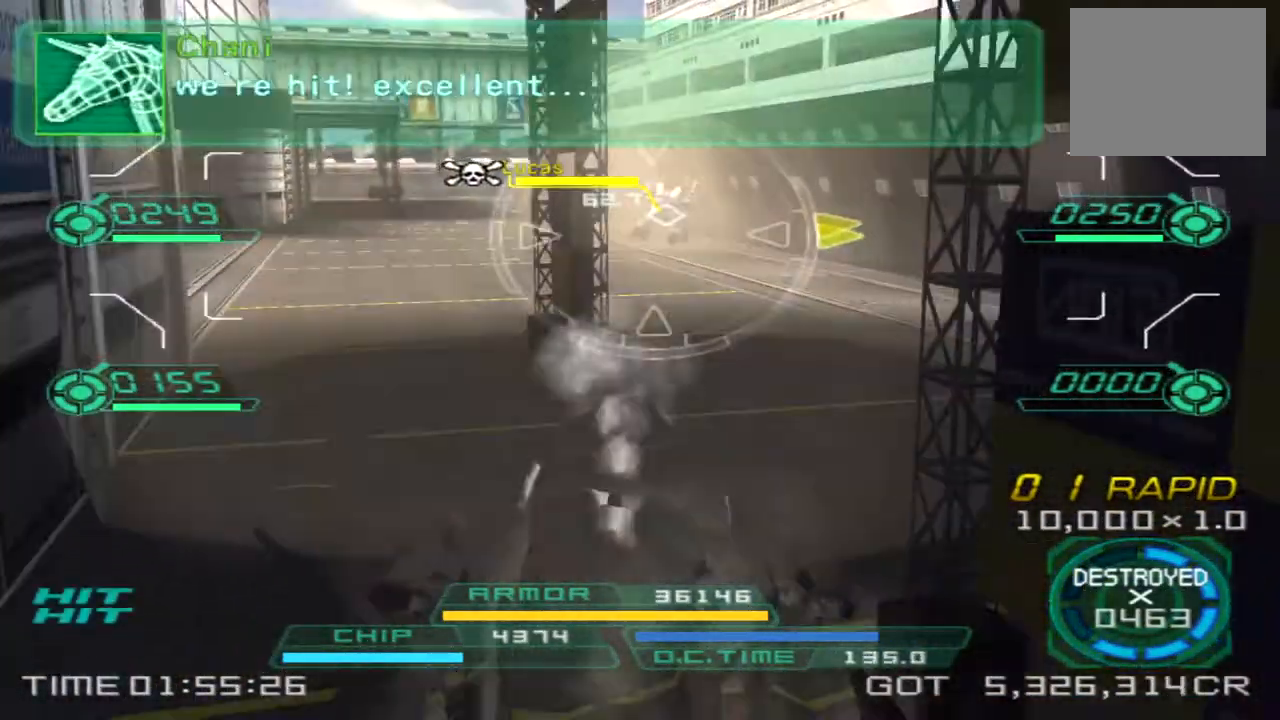
{"buttons": ["L1", "R1"], "left_stick": "up", "right_stick": "center", "events": [[250, "left_stick", "right"], [300, "L1", "down"], [317, "R1", "down"], [367, "left_stick", "up"]]}
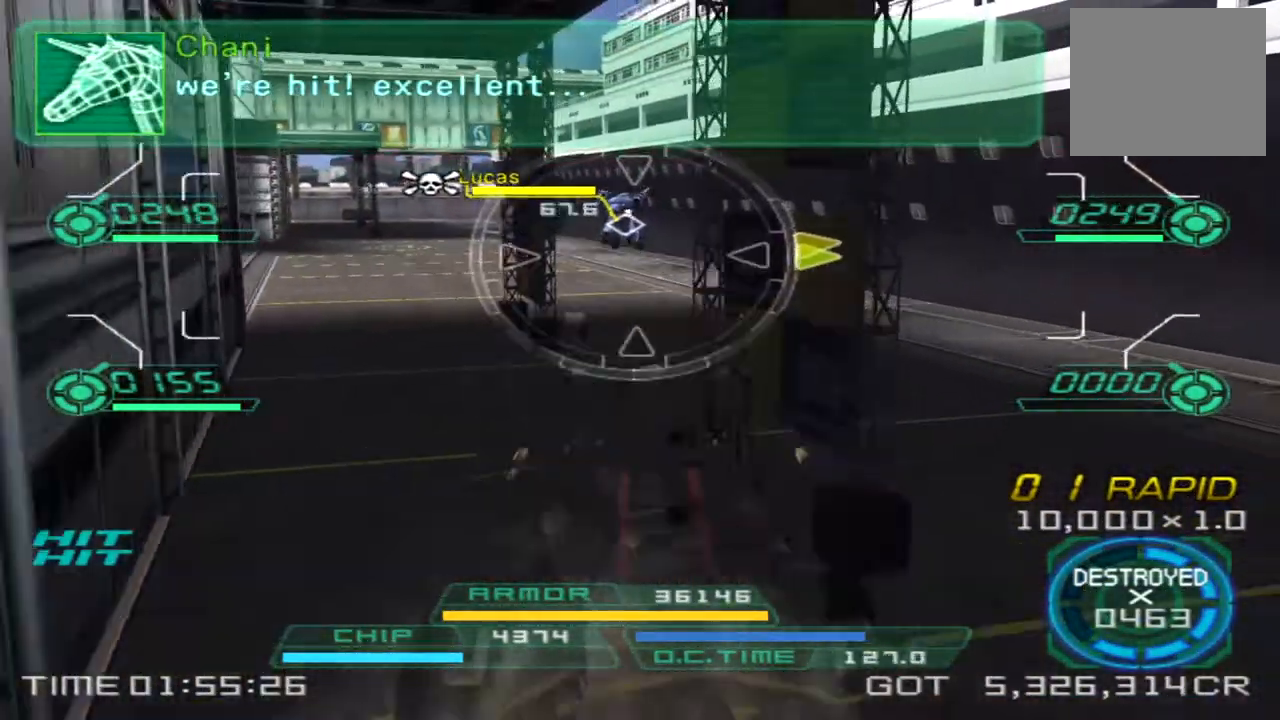
{"buttons": ["L1", "R1"], "left_stick": "down-right", "right_stick": "left", "events": [[383, "left_stick", "right"], [450, "right_stick", "left"], [500, "left_stick", "down-right"]]}
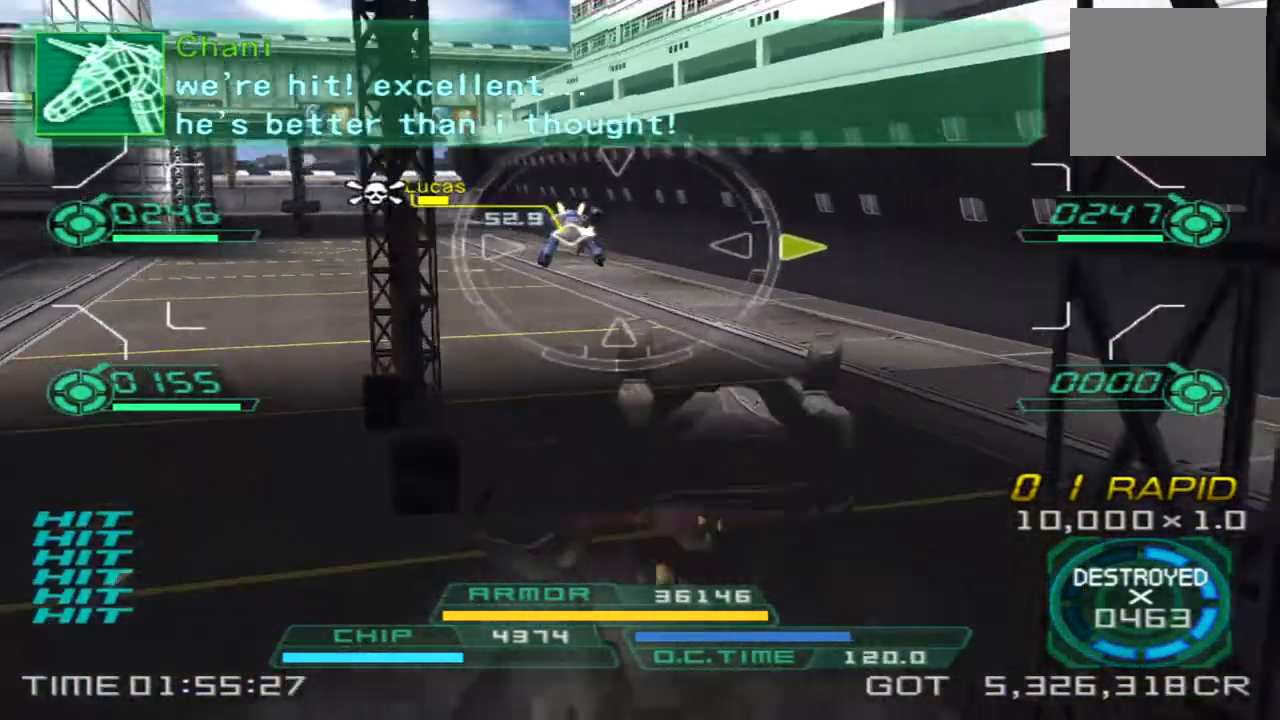
{"buttons": ["L1", "R1"], "left_stick": "up", "right_stick": "center", "events": [[17, "right_stick", "center"], [300, "left_stick", "up-right"], [367, "left_stick", "up"]]}
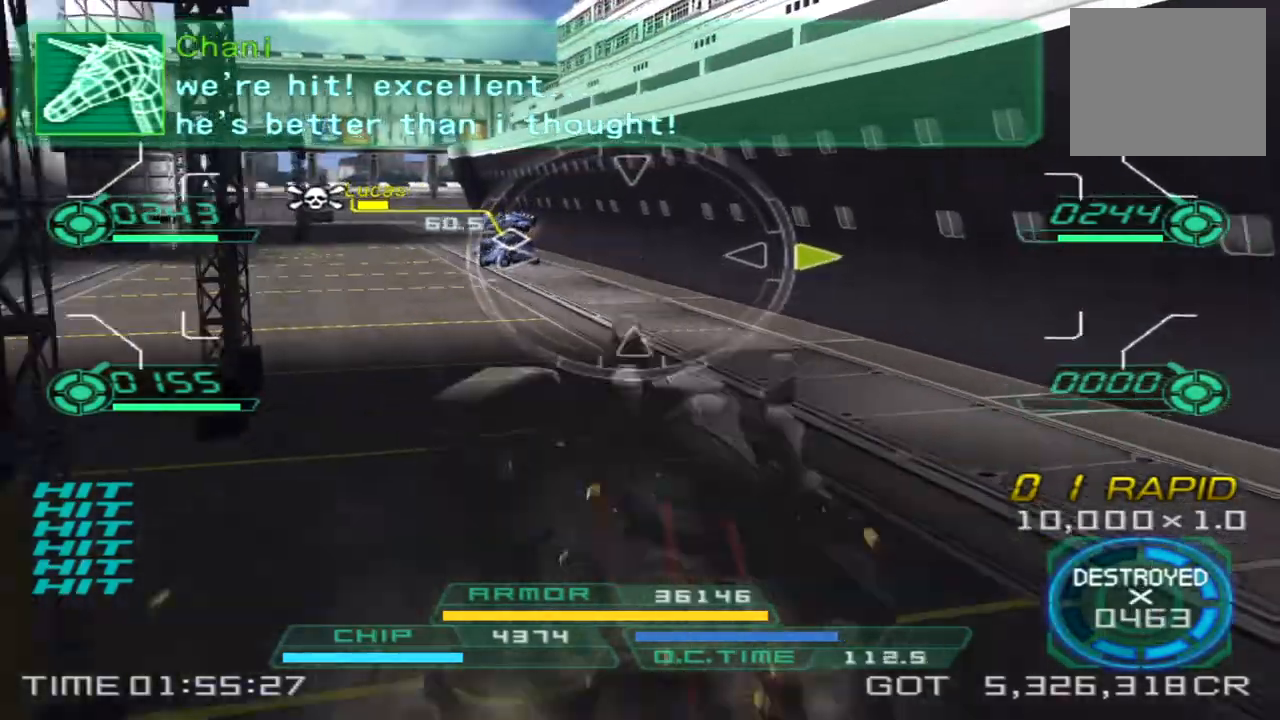
{"buttons": [], "left_stick": "up-left", "right_stick": "left", "events": [[333, "left_stick", "up-left"], [367, "R1", "up"], [400, "L1", "up"], [400, "right_stick", "left"]]}
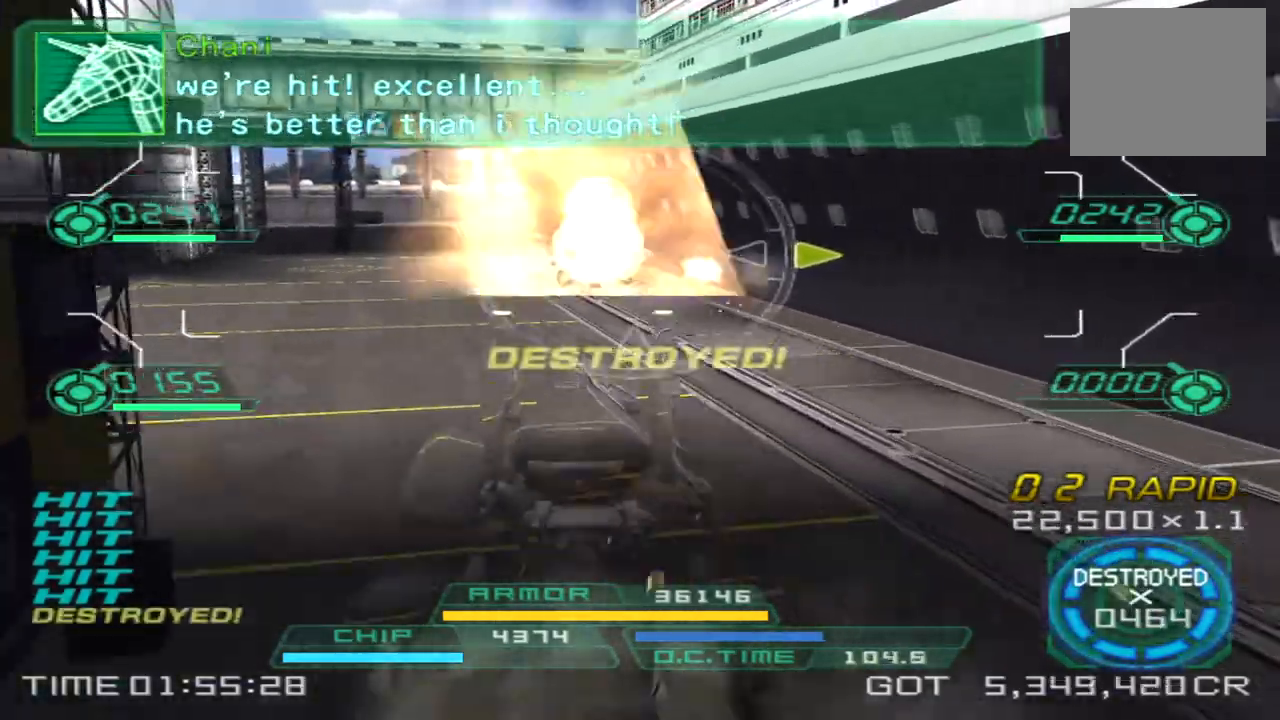
{"buttons": [], "left_stick": "left", "right_stick": "left", "events": [[150, "left_stick", "left"]]}